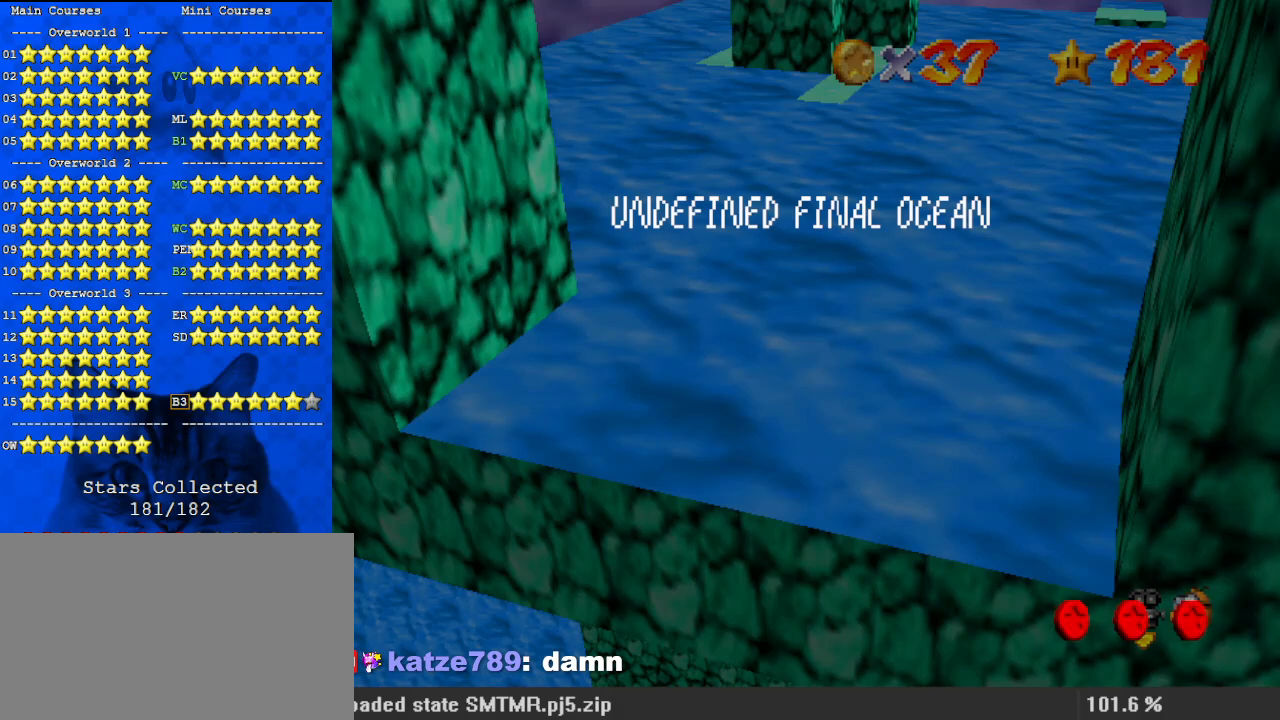
Gameplay with keyboard; each line is a JSON object with the keys held at the frame after it. "events" lists presses ("down") and releases ("up") of "a", "c", "ctrl", "d", "down", "left", "return", "right", "s", "shift", "up", "w", "x" and "y" between this image and that frame as [ms after this image, input, new state], when the widget could be followed in between. No other keys are recorded. Mouse input is not recorded.
{"keys": [], "events": []}
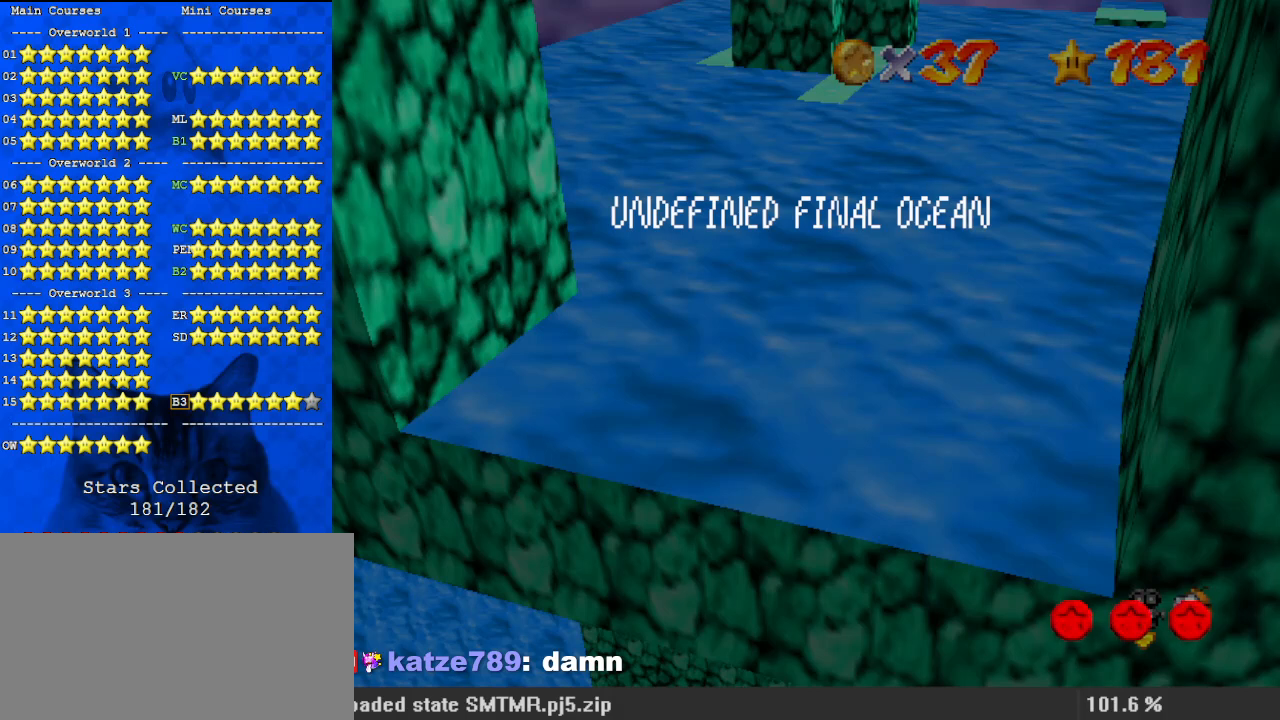
{"keys": [], "events": []}
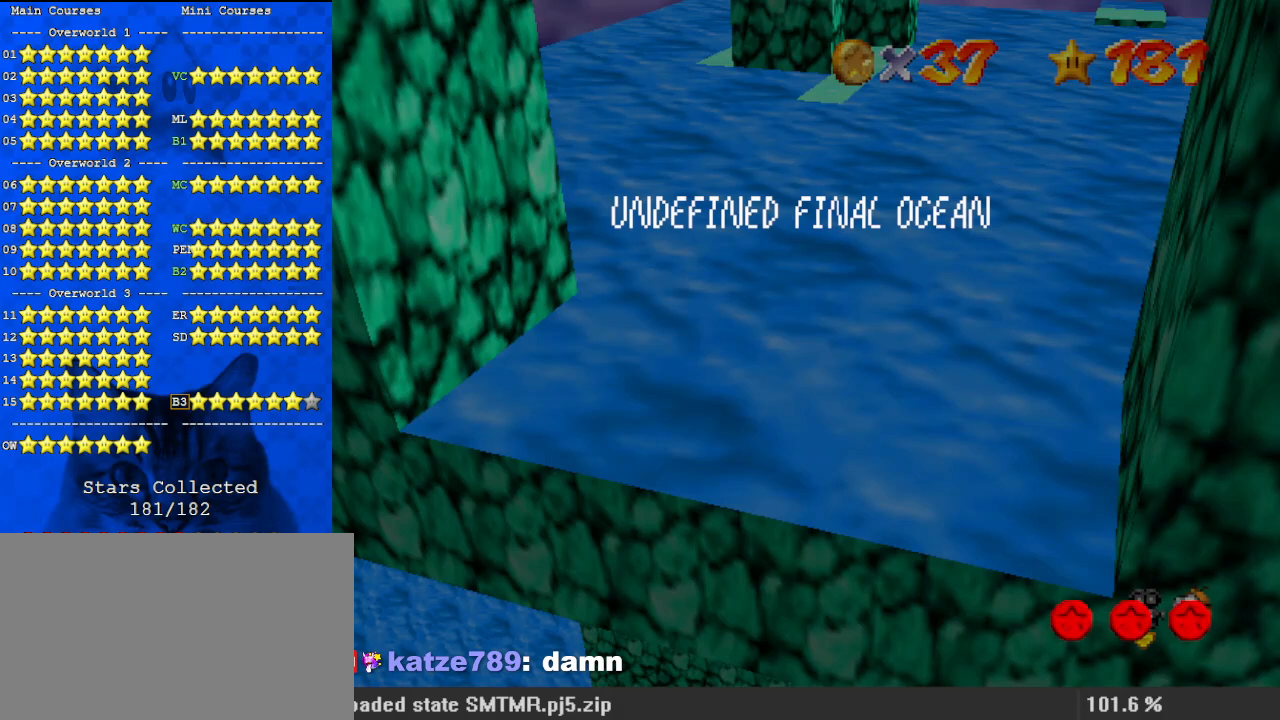
{"keys": [], "events": []}
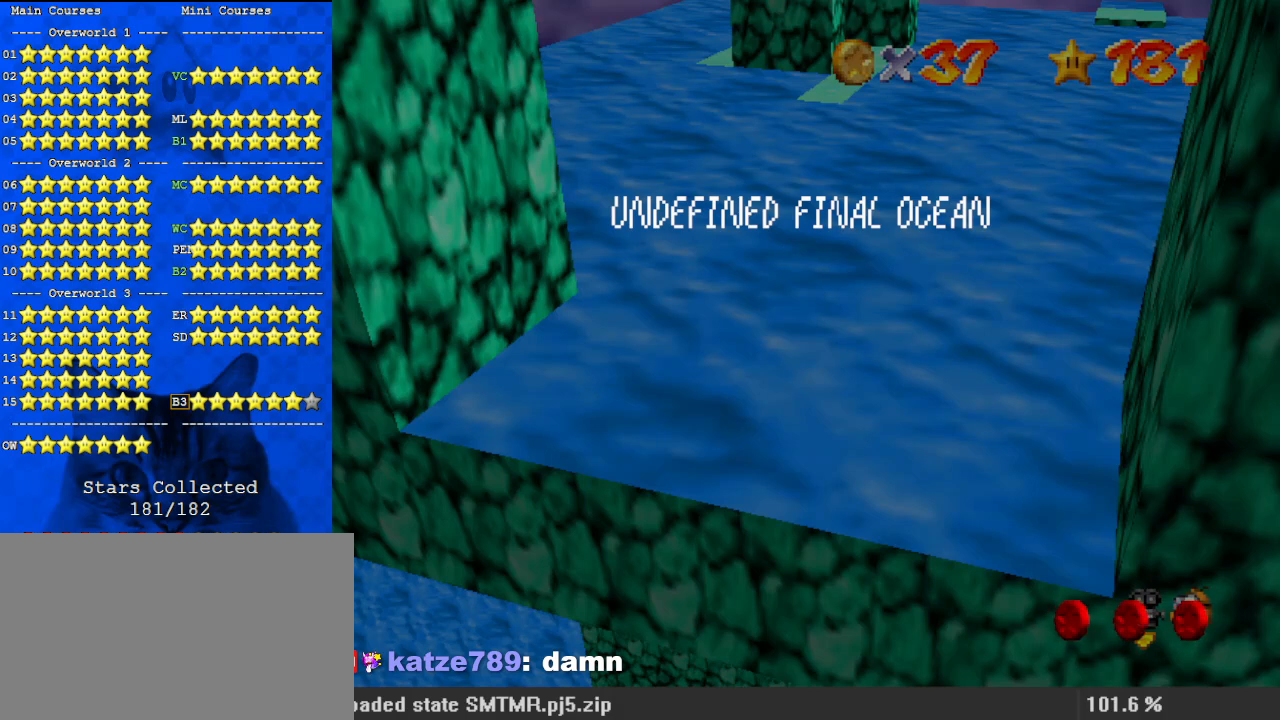
{"keys": [], "events": []}
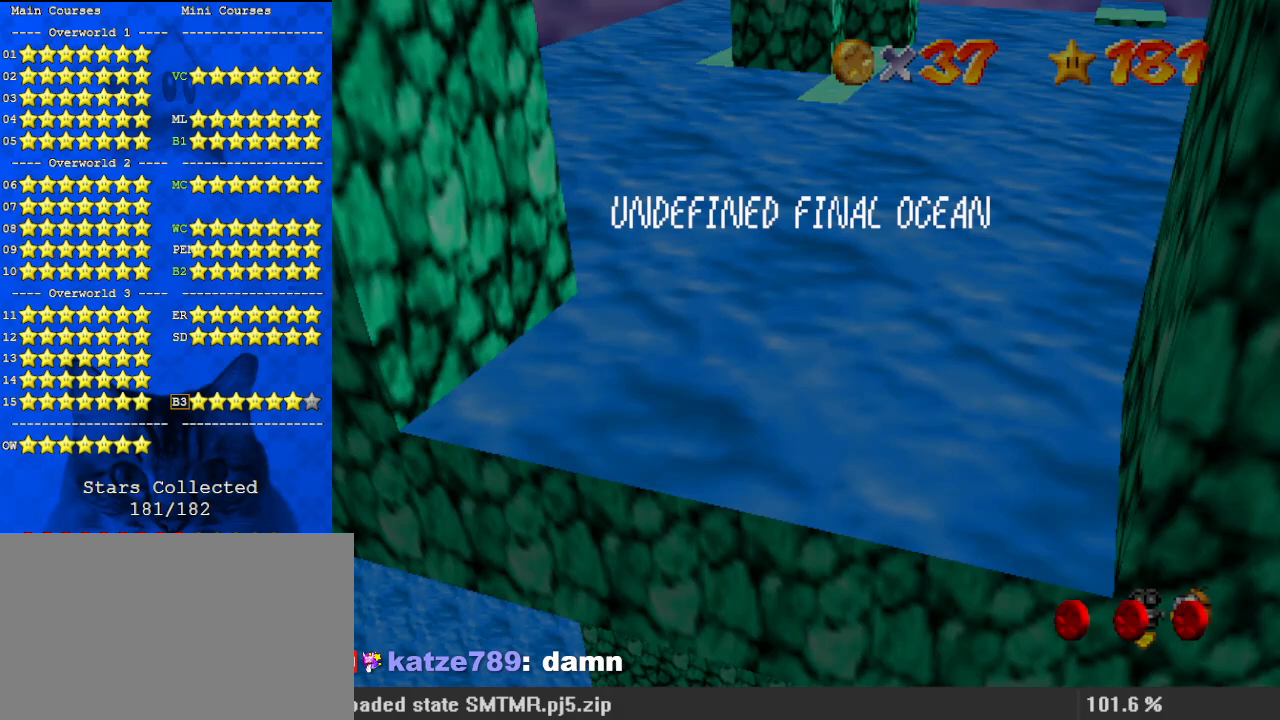
{"keys": [], "events": []}
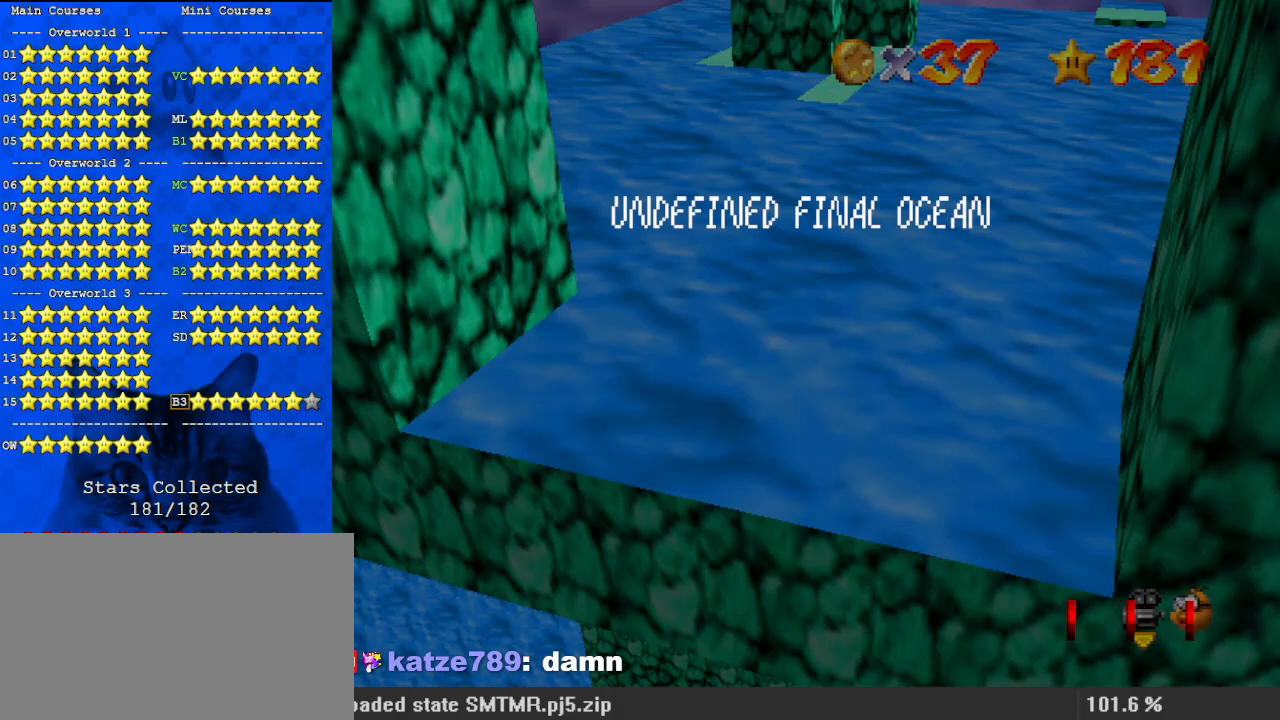
{"keys": [], "events": []}
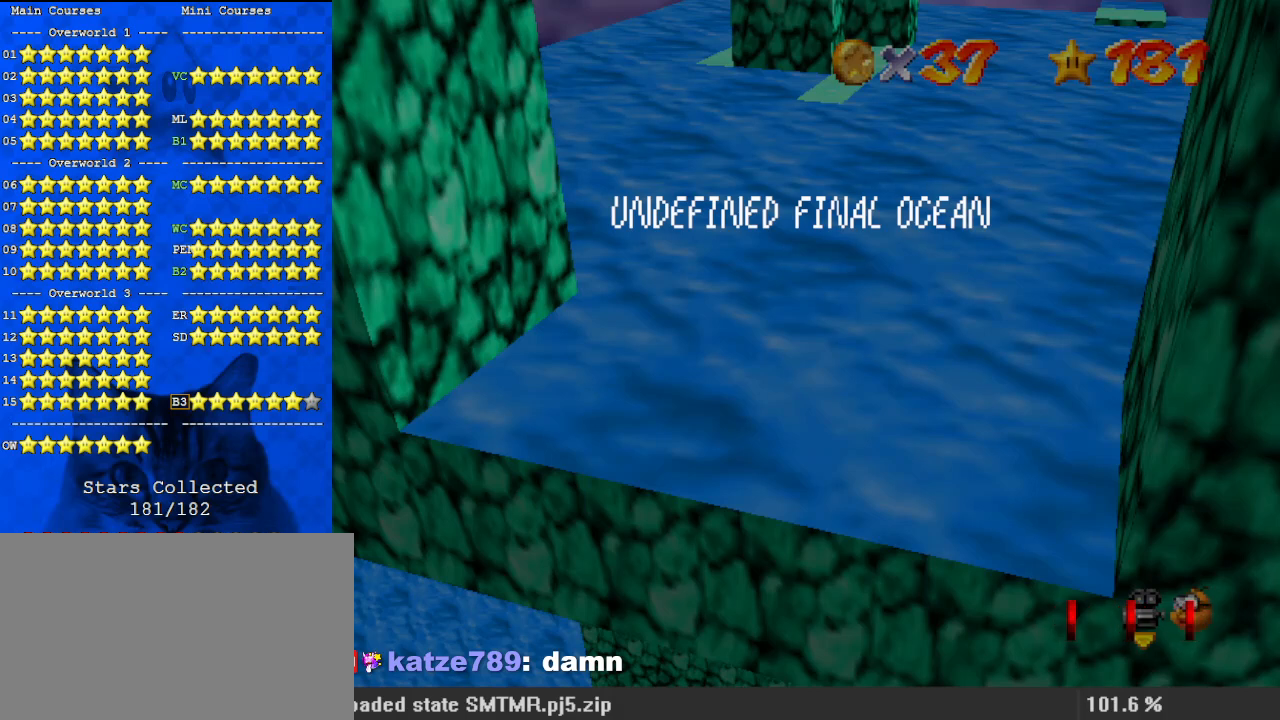
{"keys": [], "events": []}
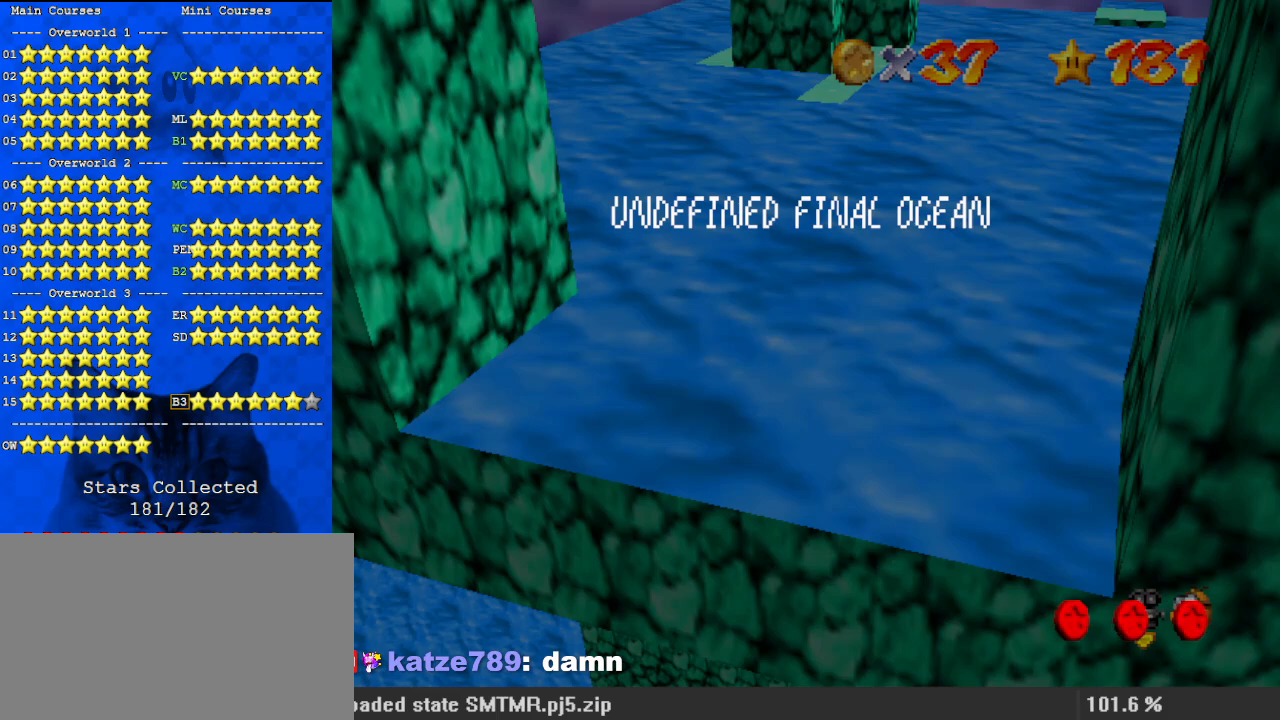
{"keys": [], "events": [[33, "right", "down"], [133, "right", "up"]]}
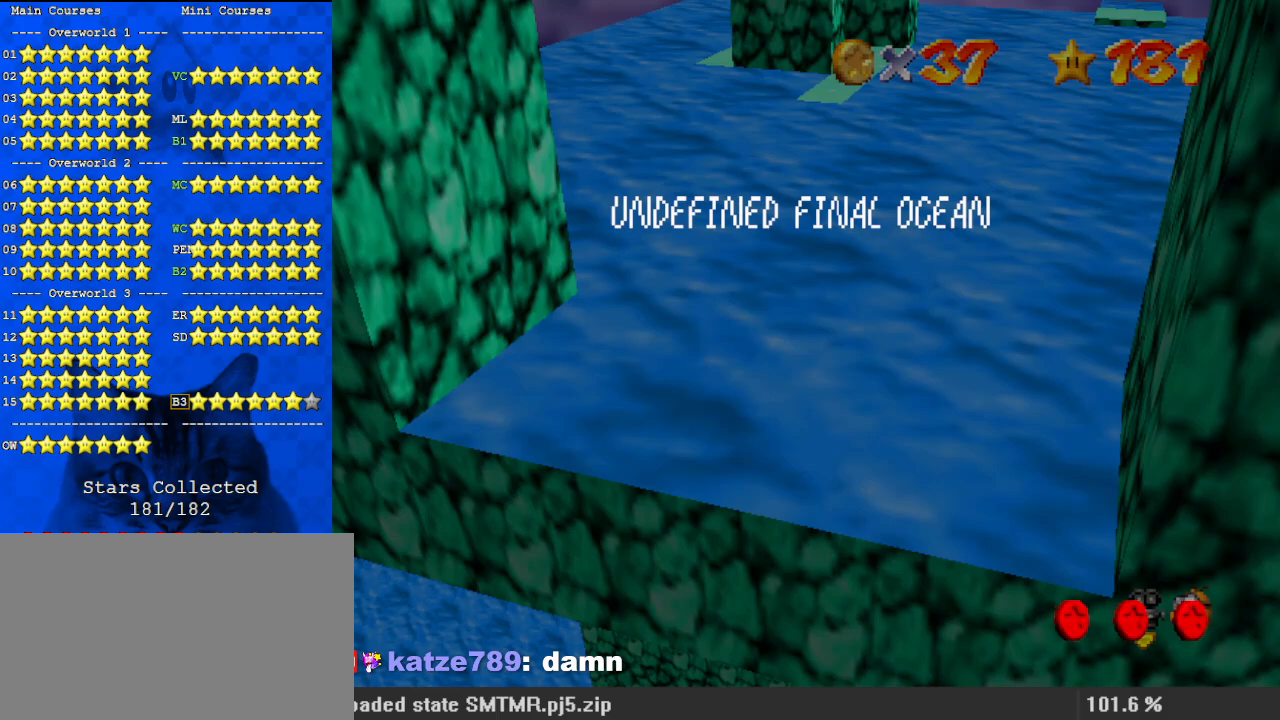
{"keys": [], "events": []}
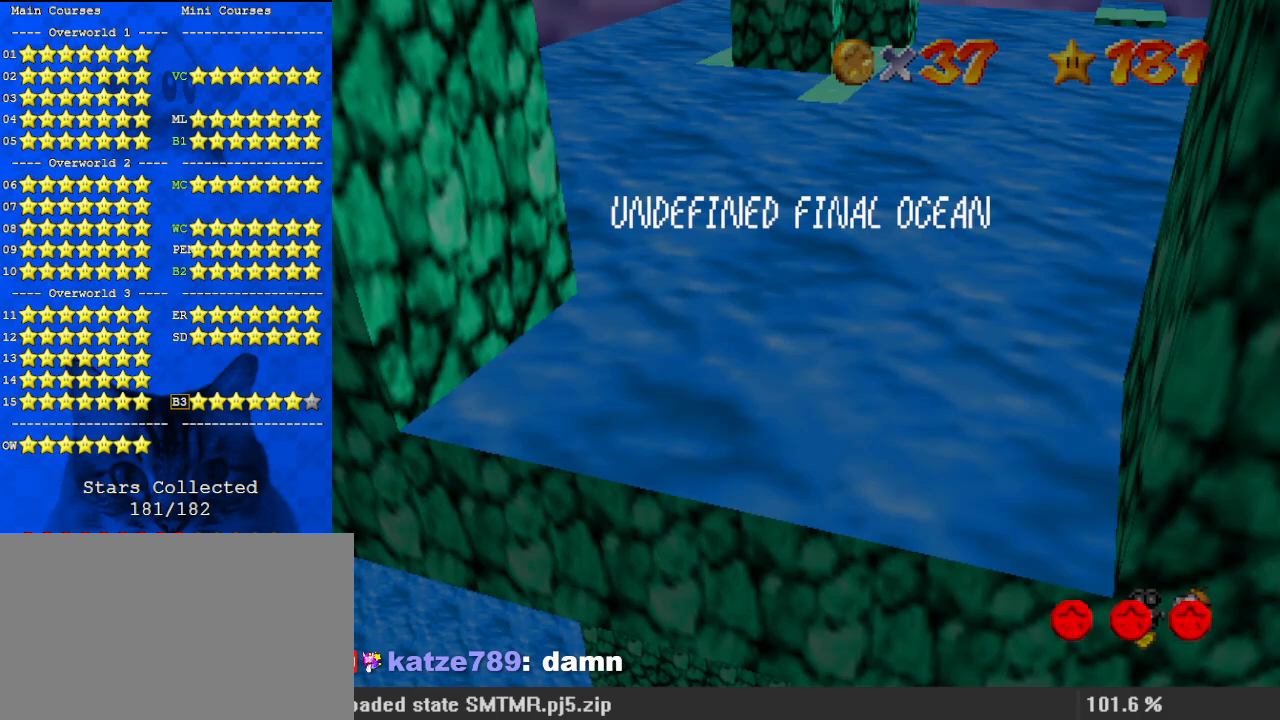
{"keys": [], "events": [[300, "return", "down"], [367, "return", "up"]]}
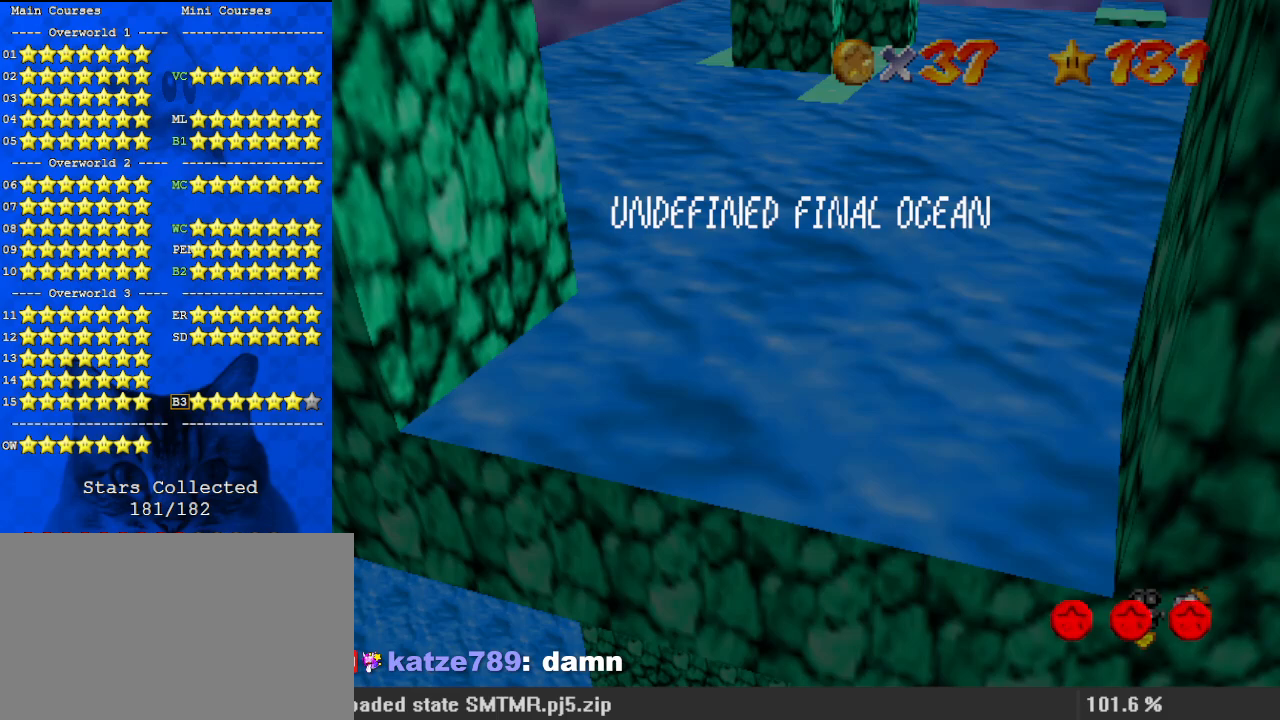
{"keys": [], "events": []}
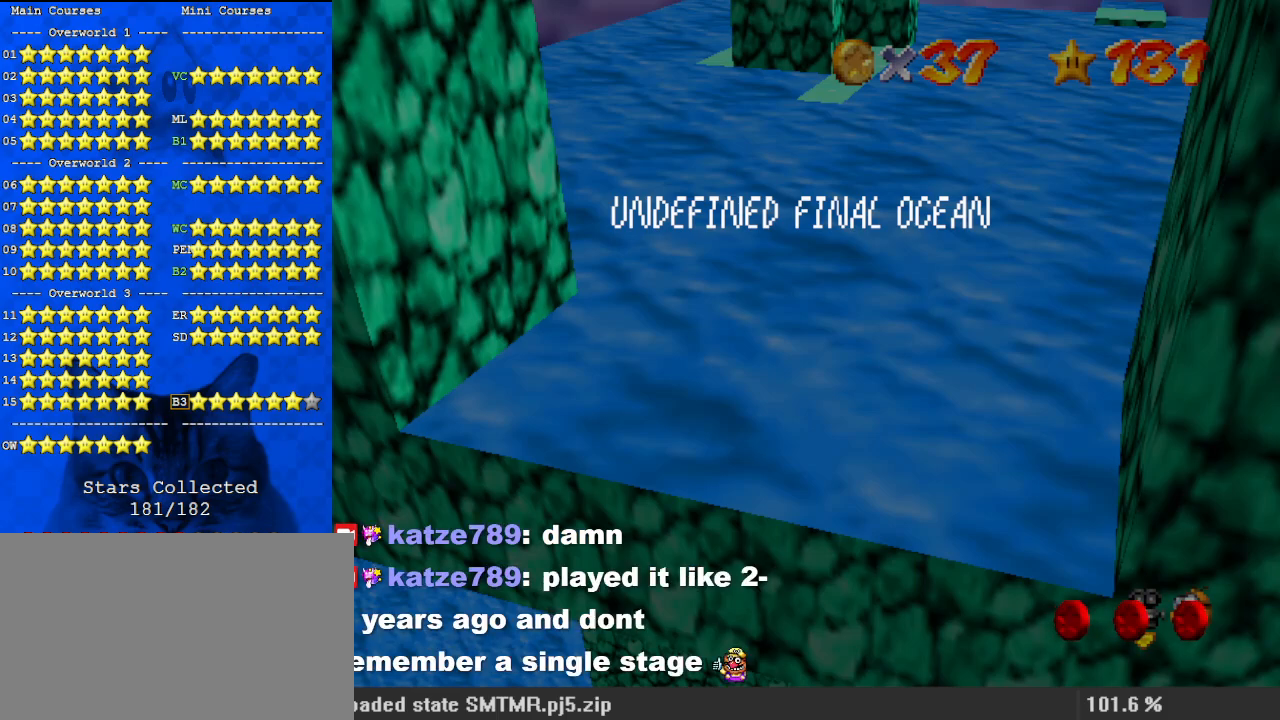
{"keys": [], "events": []}
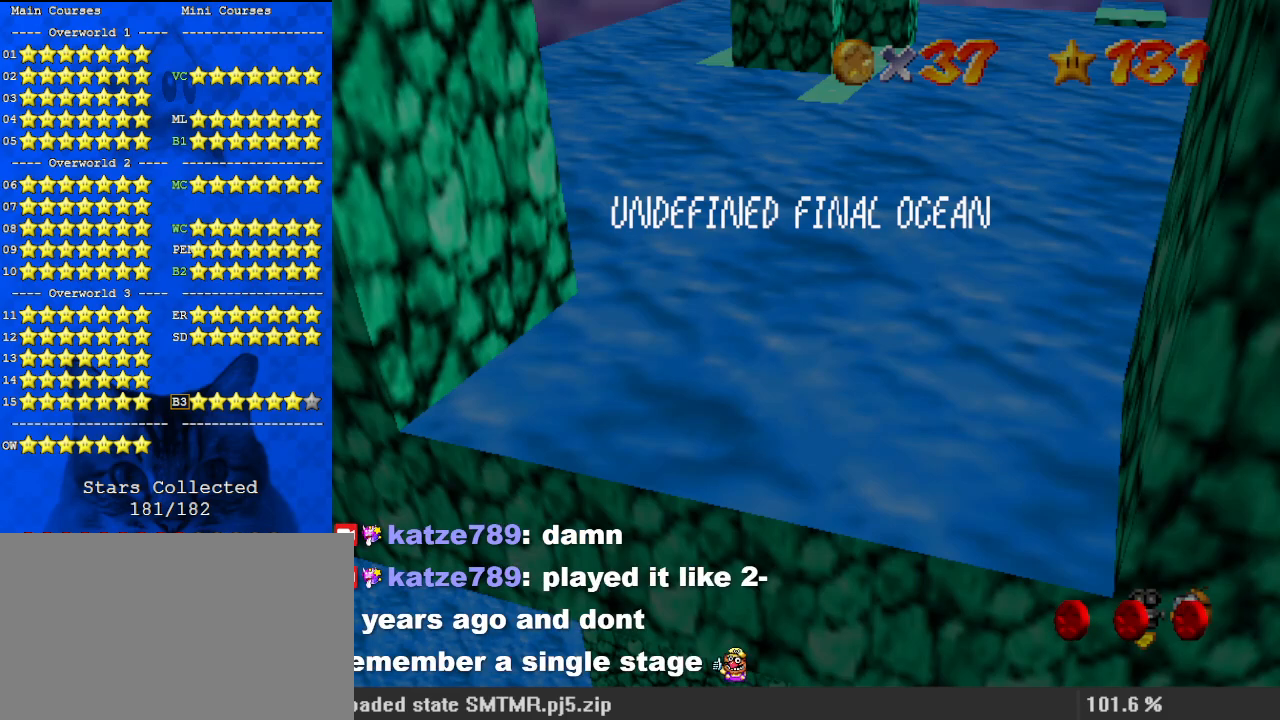
{"keys": [], "events": [[100, "shift", "down"], [233, "shift", "up"]]}
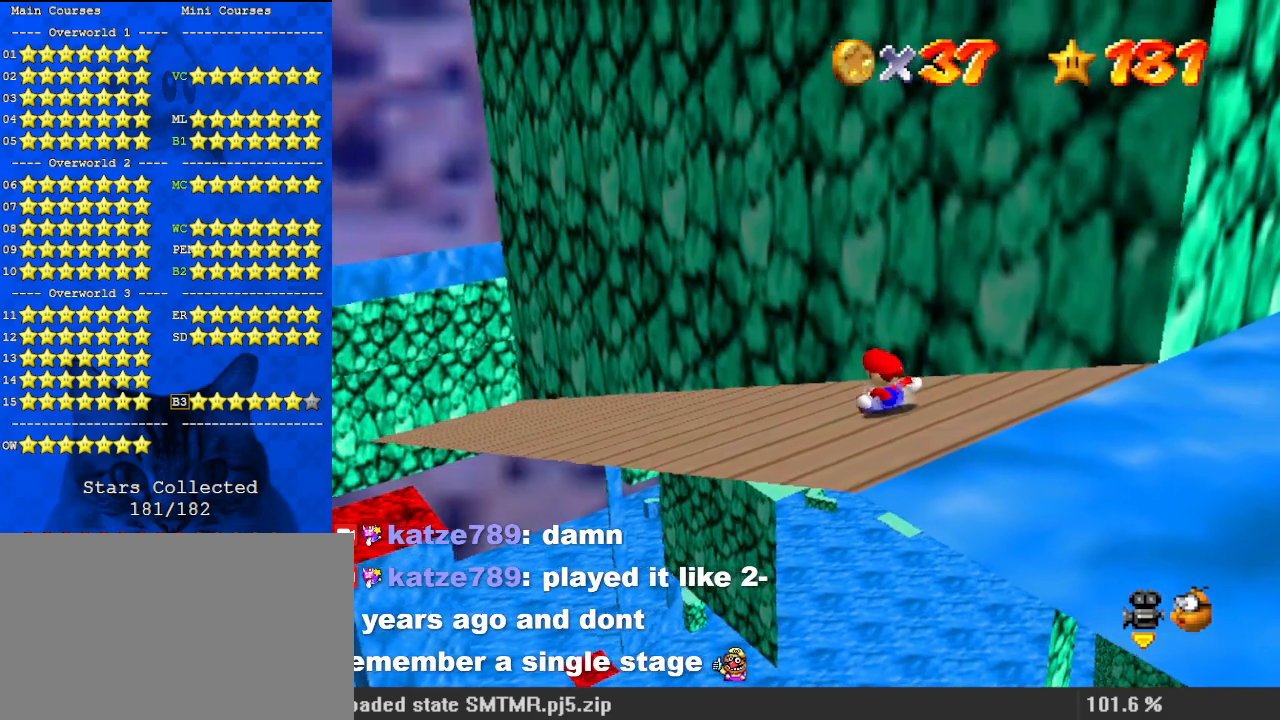
{"keys": ["a", "down", "right", "shift"], "events": [[133, "down", "down"], [133, "shift", "down"], [200, "right", "down"], [433, "a", "down"]]}
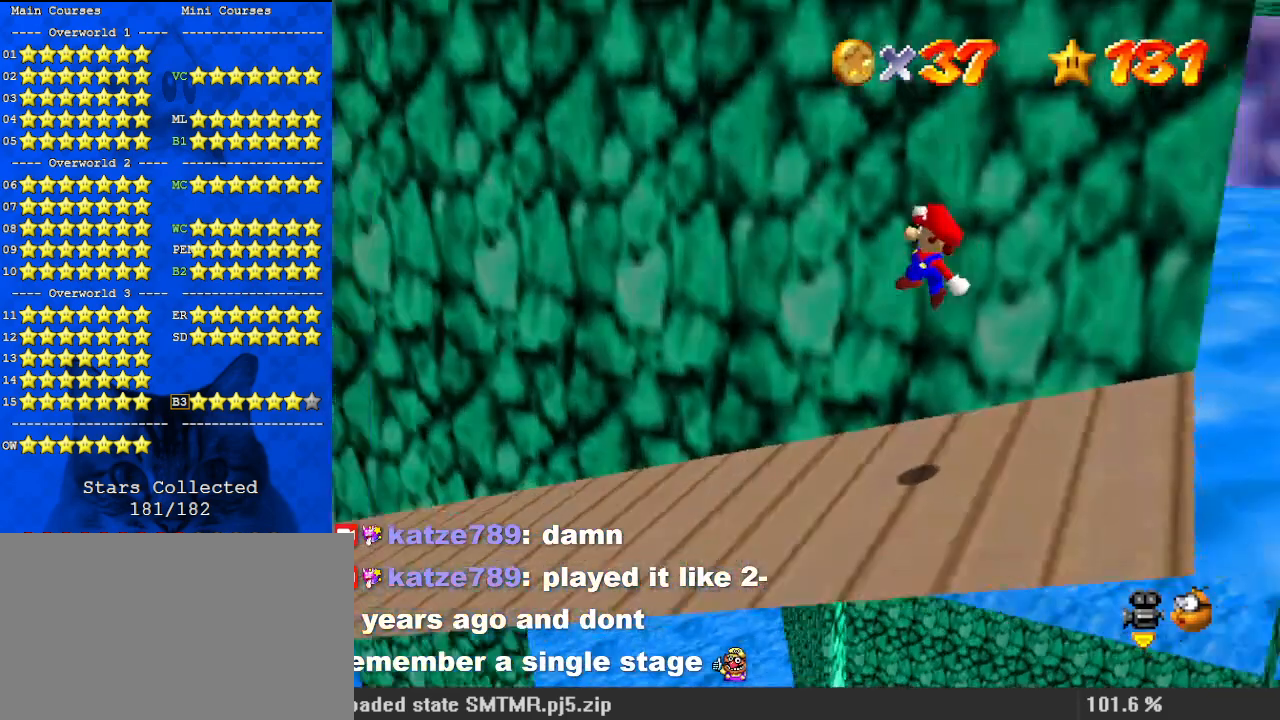
{"keys": [], "events": [[67, "a", "up"], [133, "down", "up"], [200, "ctrl", "down"], [333, "ctrl", "up"], [333, "shift", "up"], [467, "right", "up"]]}
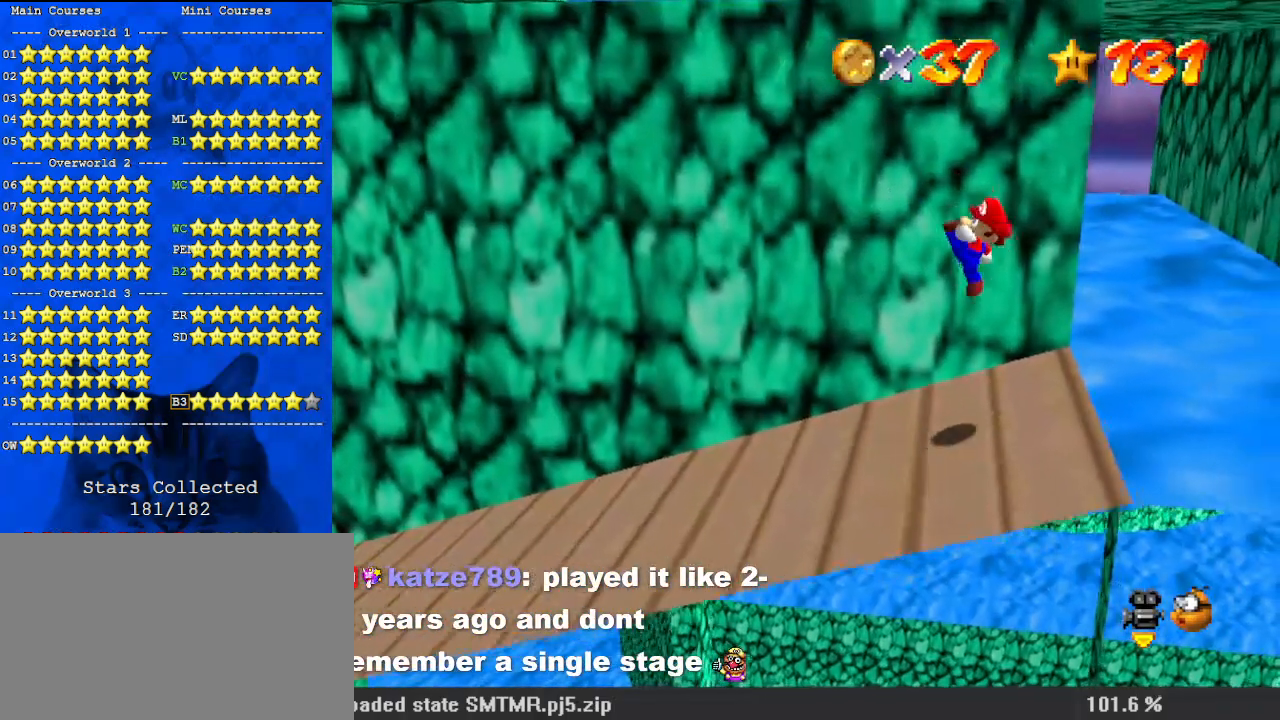
{"keys": ["left"], "events": [[67, "left", "down"]]}
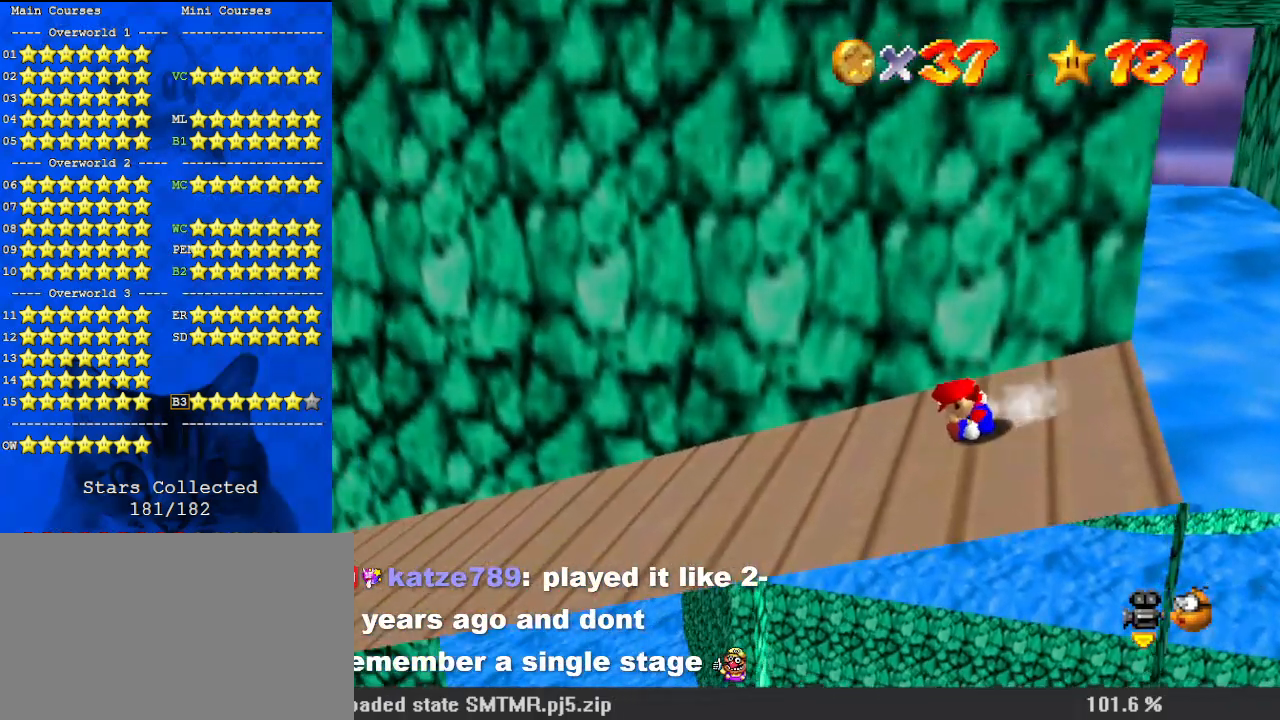
{"keys": ["left"], "events": []}
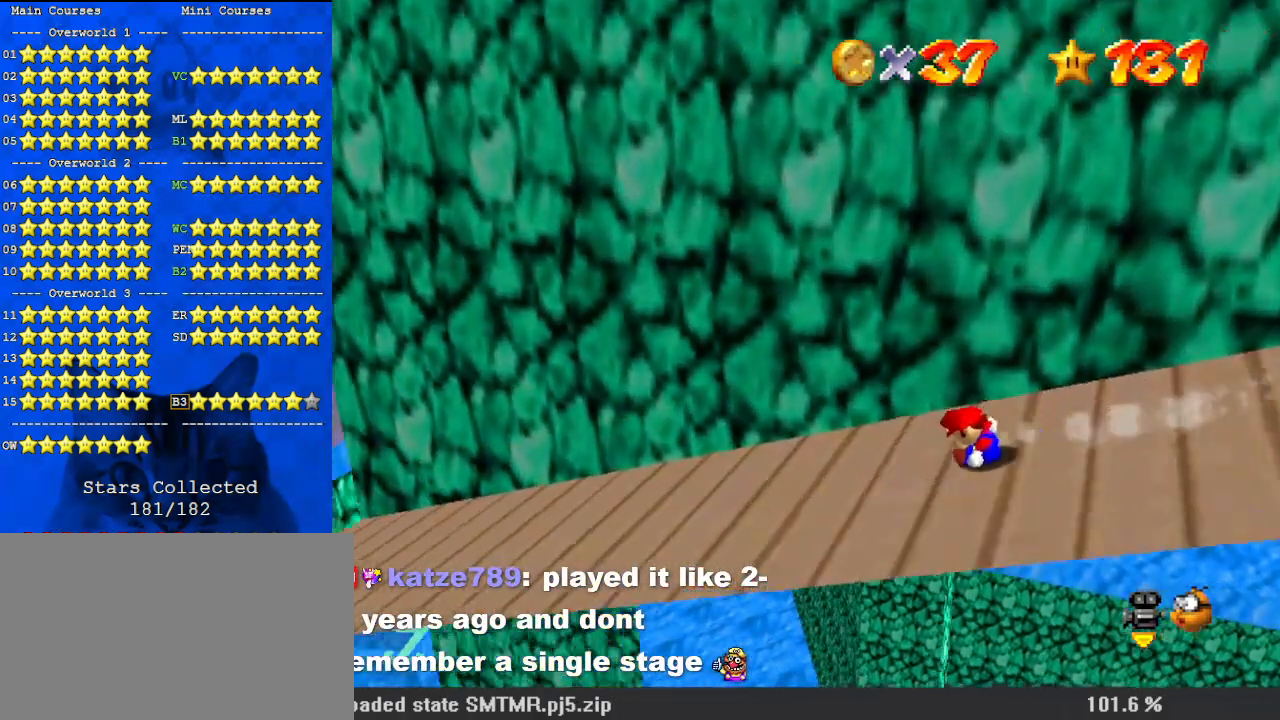
{"keys": ["left", "shift"], "events": [[500, "shift", "down"]]}
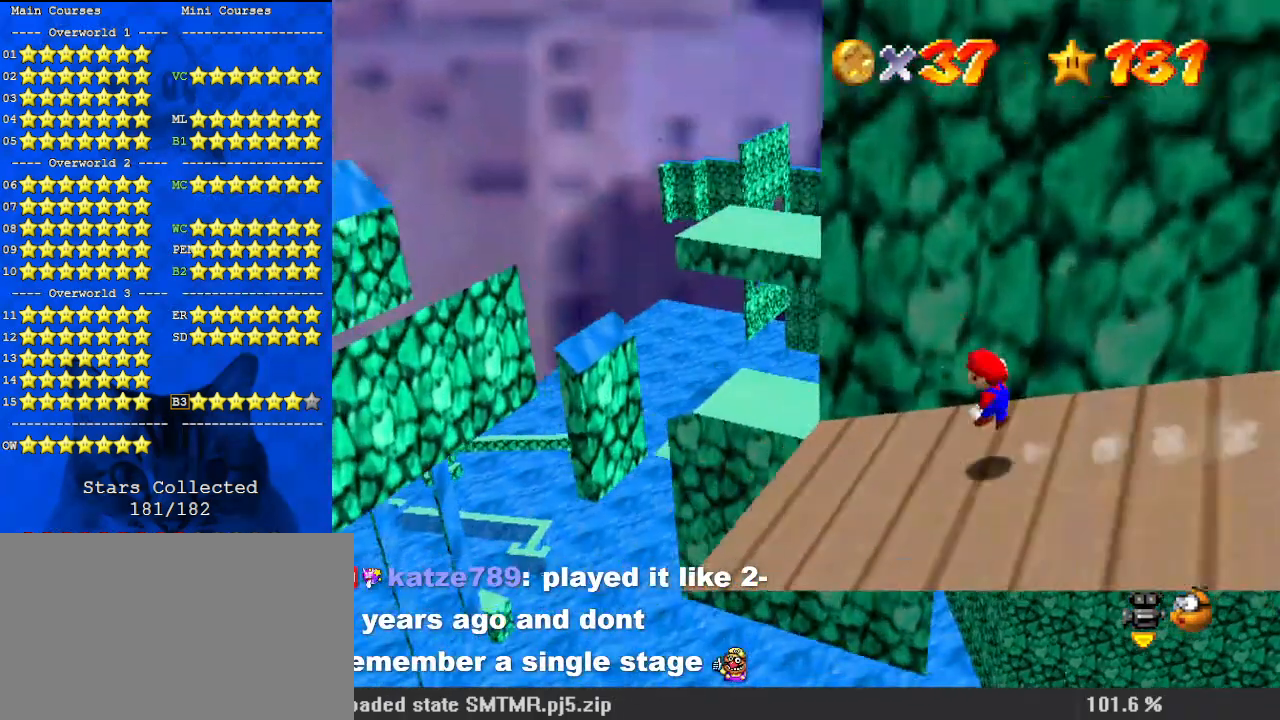
{"keys": ["left", "shift"], "events": [[333, "w", "down"], [500, "w", "up"]]}
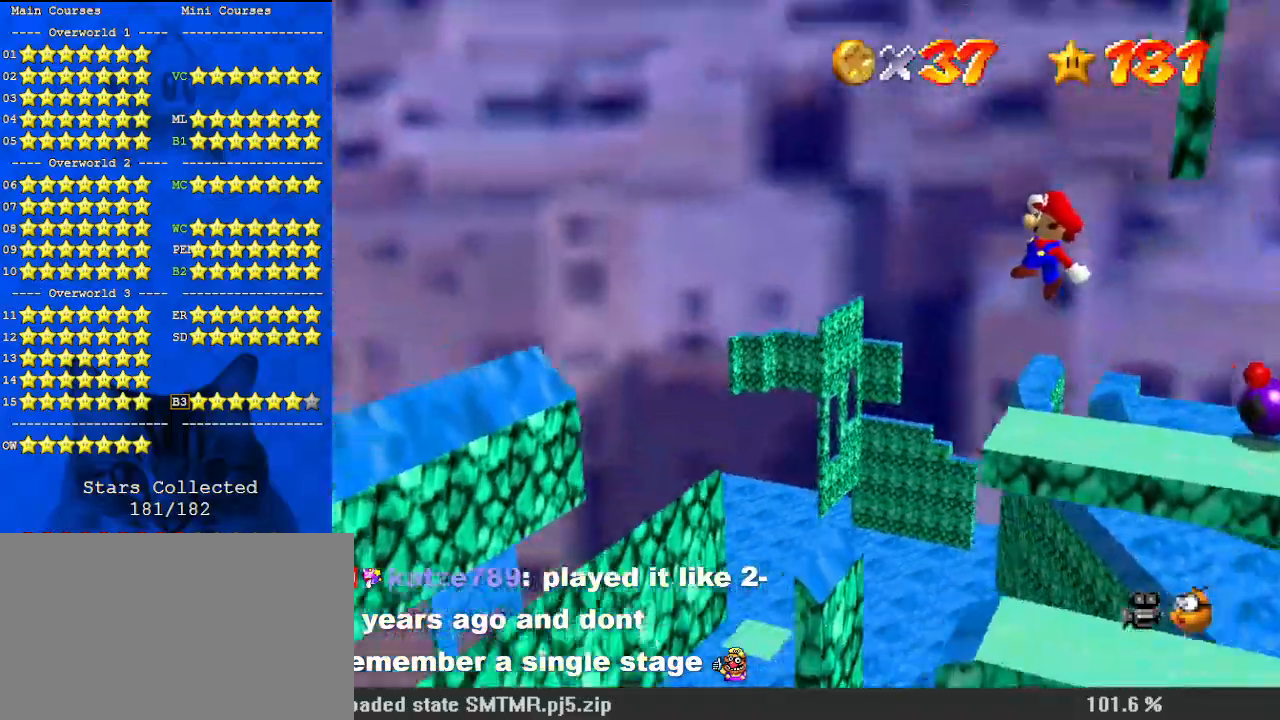
{"keys": ["left", "shift"], "events": []}
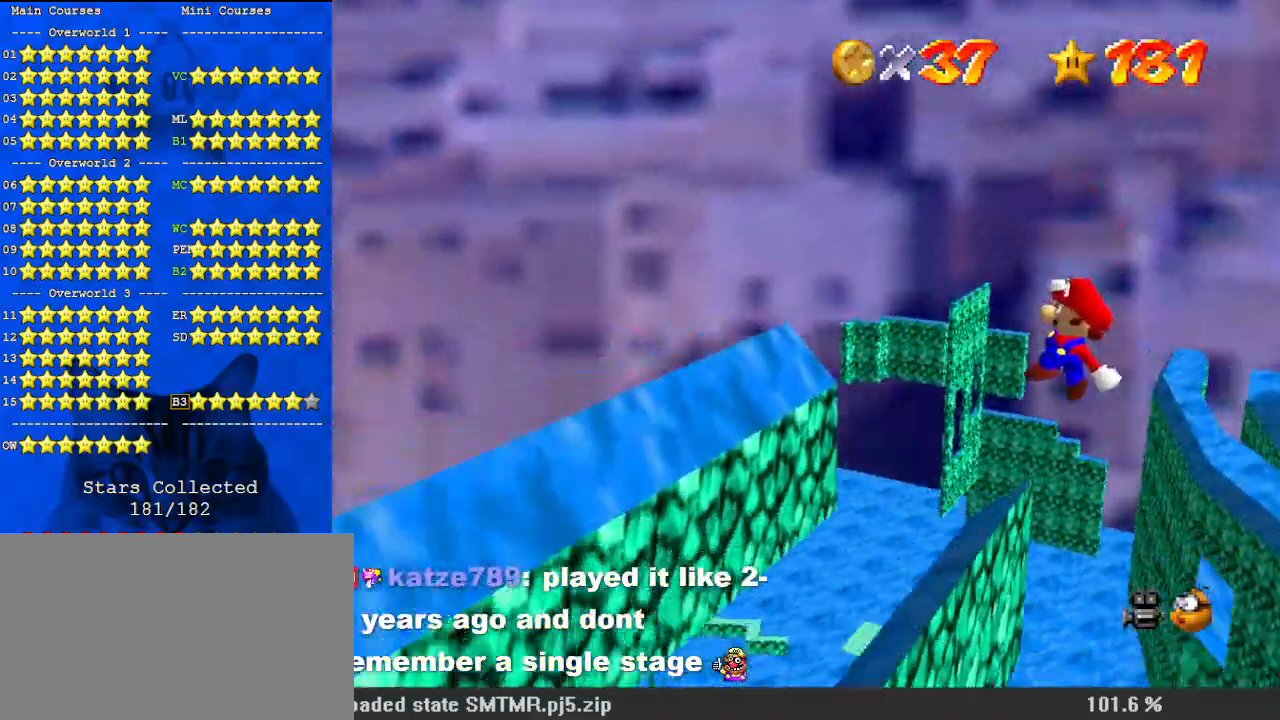
{"keys": ["right", "shift"], "events": [[367, "left", "up"], [367, "right", "down"]]}
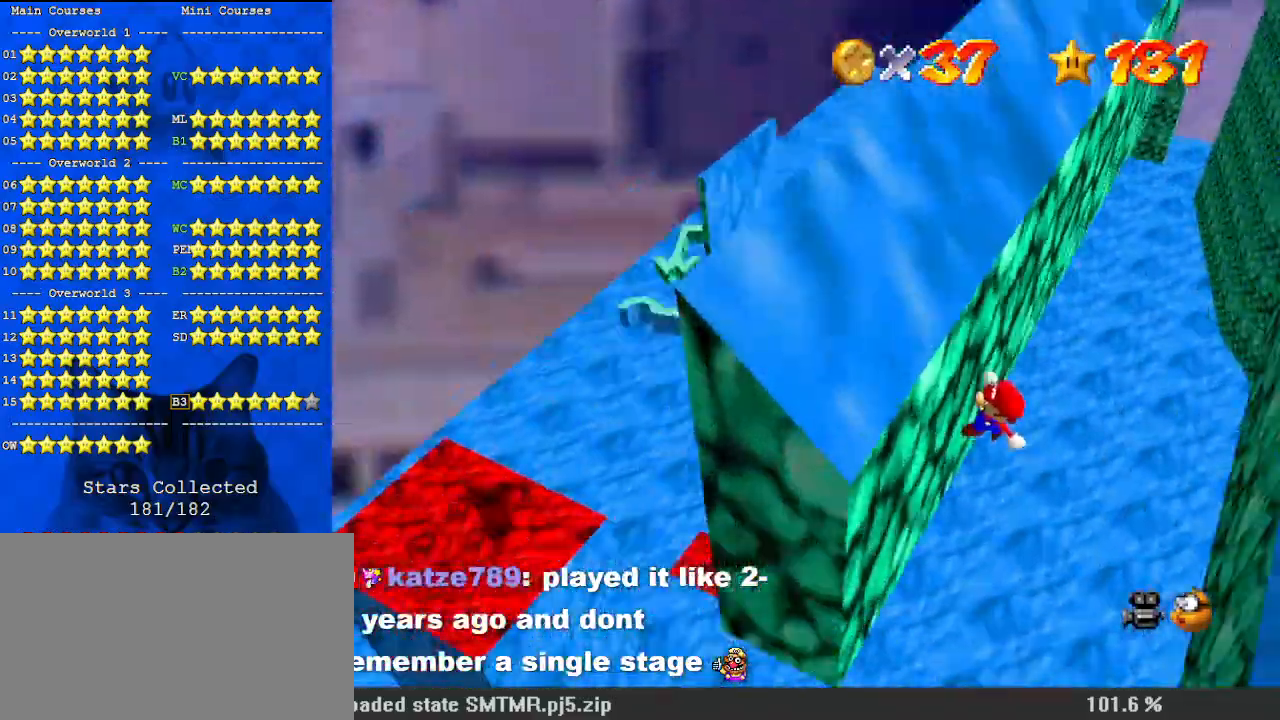
{"keys": ["right", "up"], "events": [[33, "left", "down"], [33, "right", "up"], [33, "shift", "up"], [67, "up", "down"], [167, "shift", "down"], [267, "shift", "up"], [333, "left", "up"], [433, "right", "down"]]}
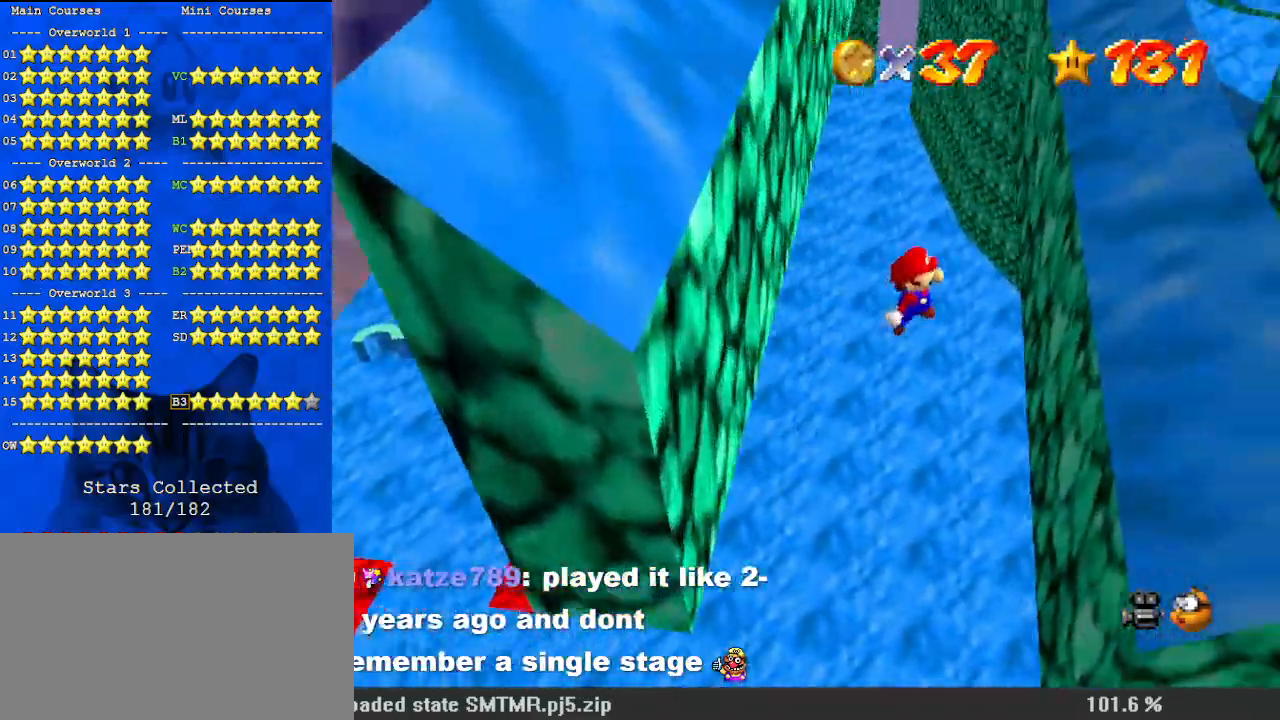
{"keys": ["left", "shift", "up"], "events": [[500, "left", "down"], [500, "right", "up"], [500, "shift", "down"]]}
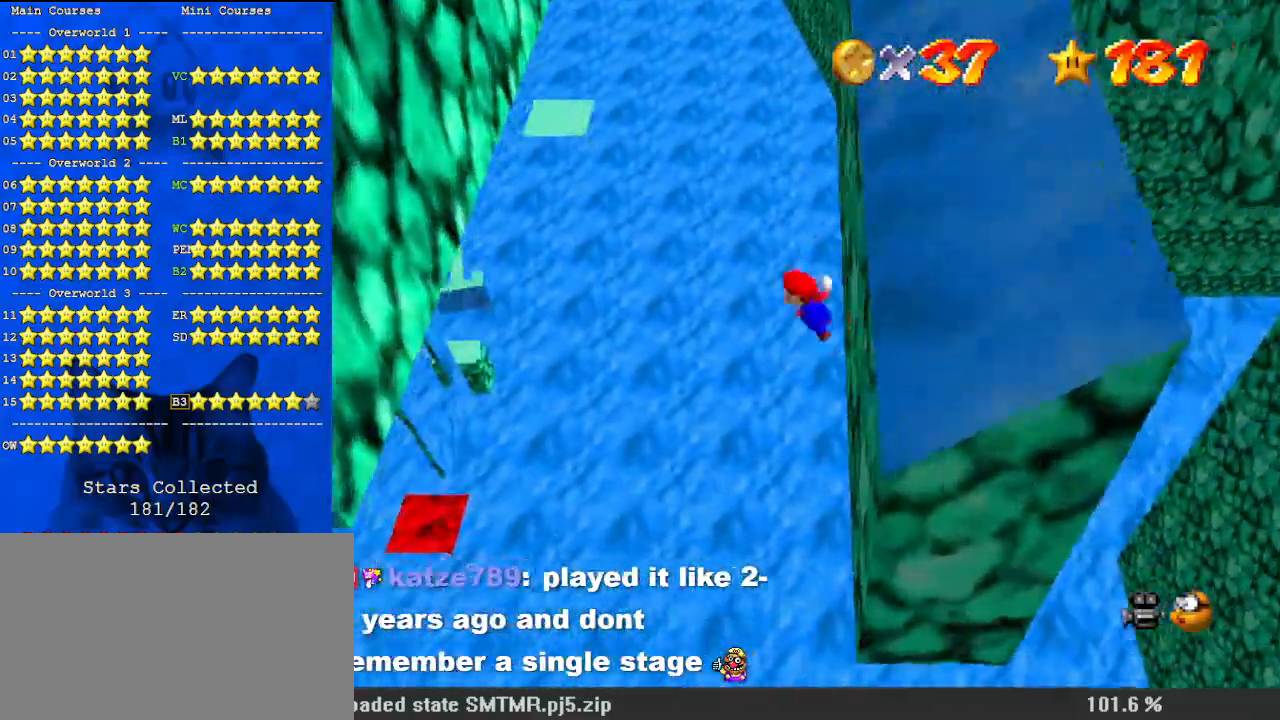
{"keys": ["left", "shift", "up"], "events": [[133, "left", "up"], [467, "left", "down"]]}
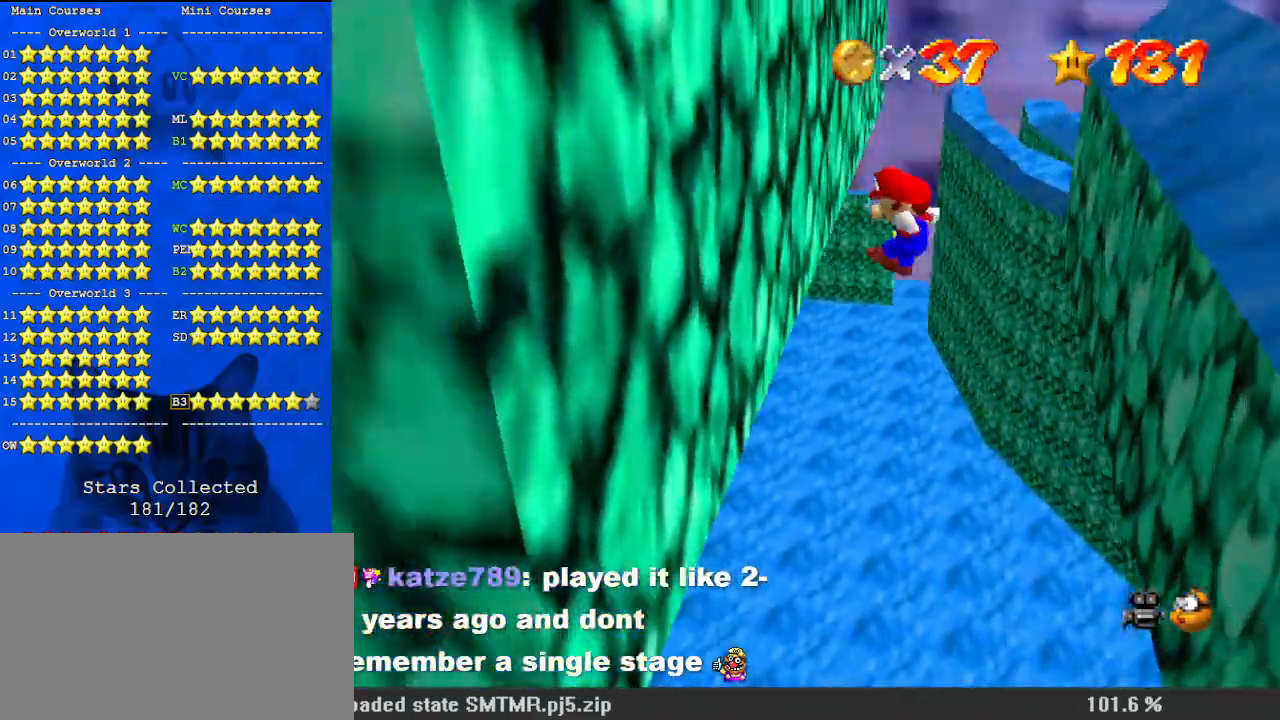
{"keys": ["right", "up"], "events": [[100, "shift", "up"], [233, "shift", "down"], [333, "left", "up"], [333, "shift", "up"], [500, "right", "down"]]}
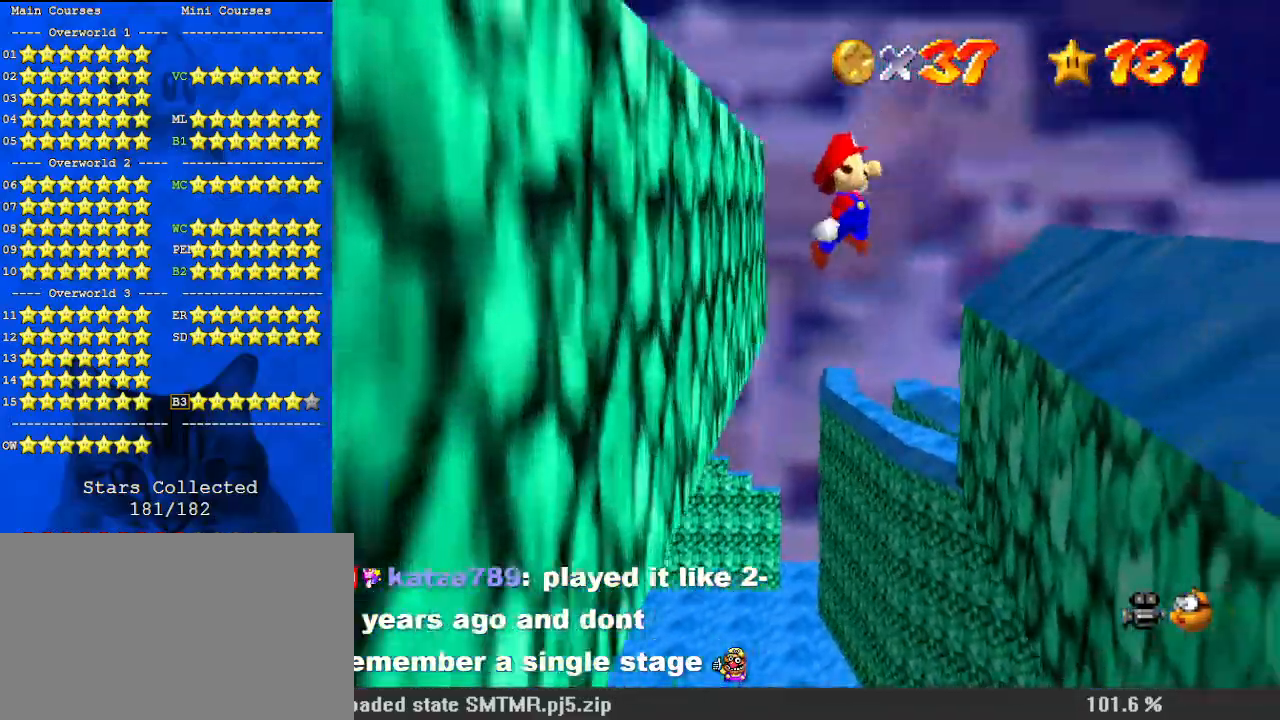
{"keys": ["right", "up"], "events": [[33, "s", "down"], [200, "right", "up"], [200, "s", "up"], [333, "right", "down"]]}
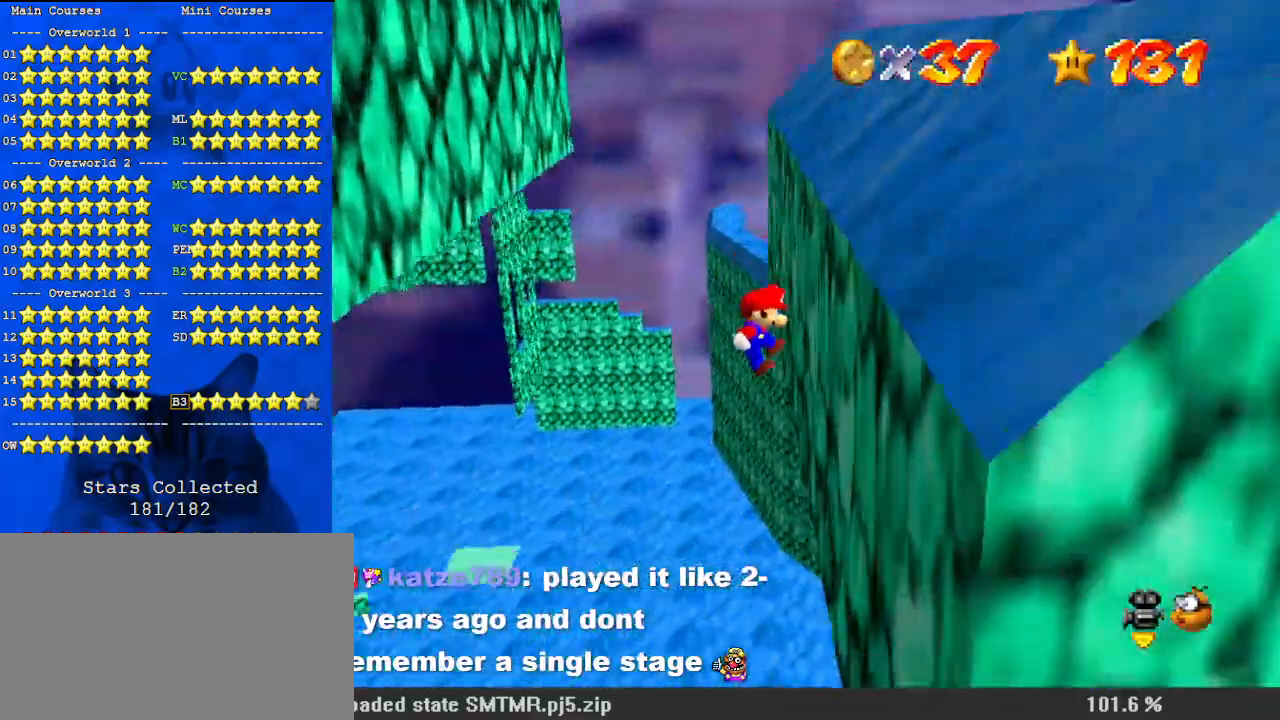
{"keys": ["shift", "up"], "events": [[100, "right", "up"], [167, "left", "down"], [167, "shift", "down"], [333, "left", "up"]]}
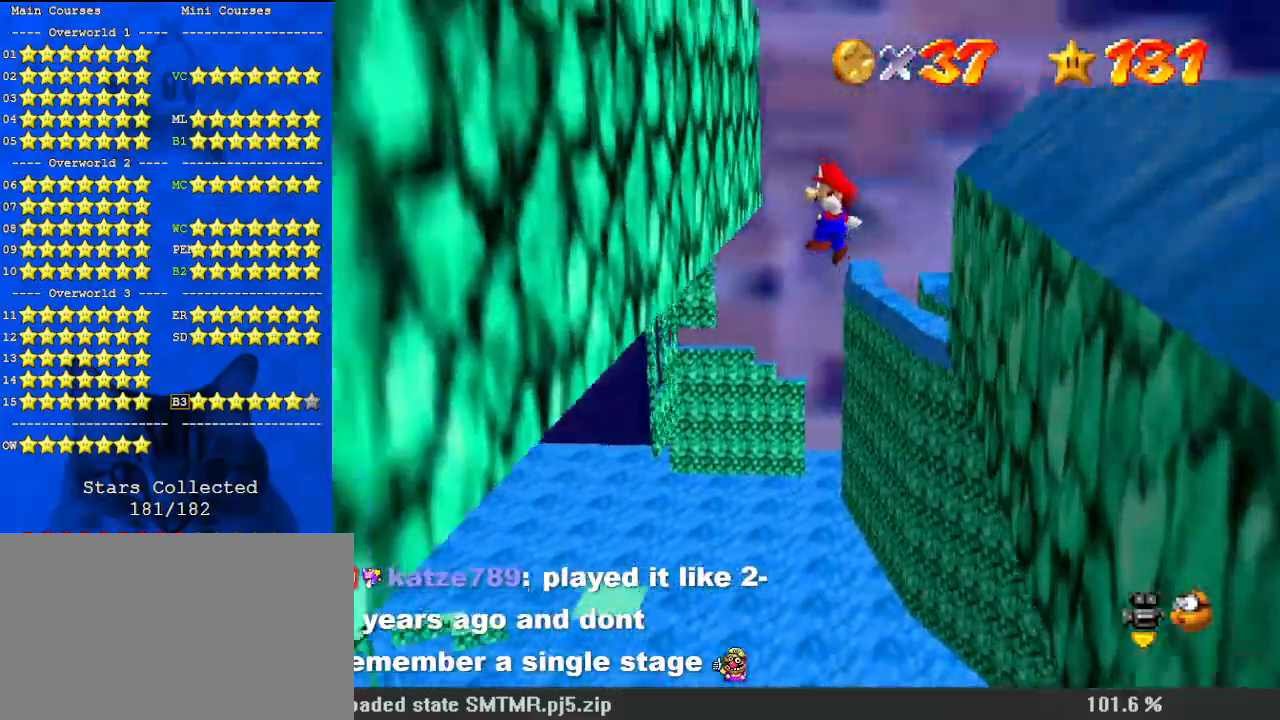
{"keys": ["up"], "events": [[200, "shift", "up"], [267, "left", "down"], [333, "left", "up"], [400, "shift", "down"], [500, "shift", "up"]]}
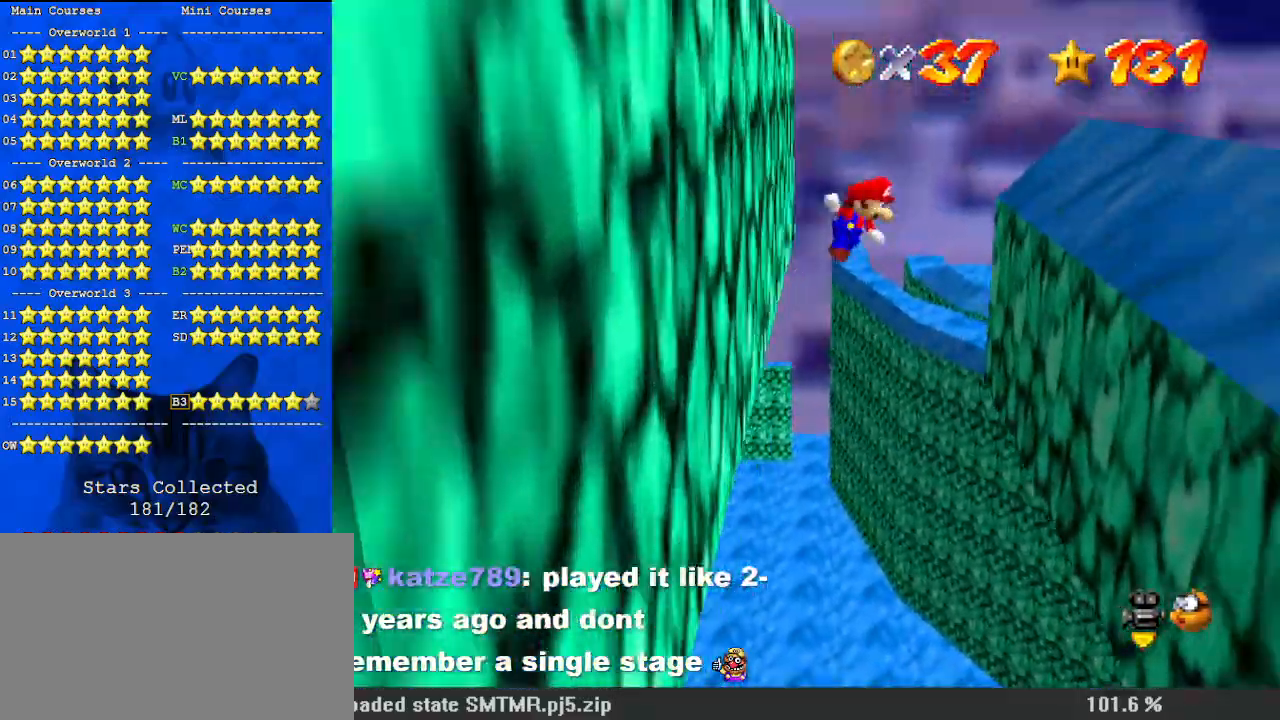
{"keys": ["right", "up"], "events": [[167, "right", "down"], [267, "right", "up"], [400, "right", "down"]]}